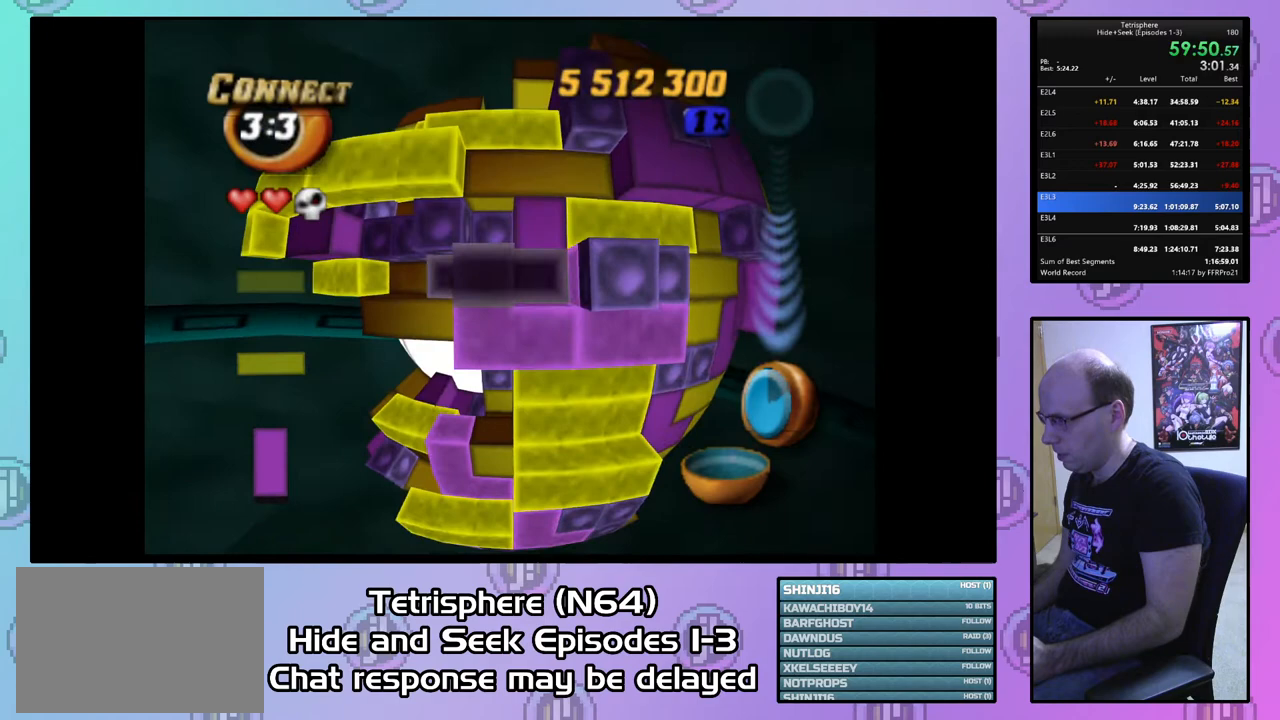
Gameplay with a controller (PlayStation layout); each line is a JSON object with the inputs held at the frame after it. "events" lists button and stick changes between this image and that frame as [ms after this image, input, new state], when the widget could be followed in between. Not read: left_stick.
{"buttons": ["SQUARE"], "right_stick": "center", "events": [[33, "CIRCLE", "up"], [33, "DPAD_LEFT", "down"], [100, "DPAD_LEFT", "up"], [167, "DPAD_LEFT", "down"], [267, "DPAD_LEFT", "up"], [367, "DPAD_DOWN", "down"], [433, "SQUARE", "down"], [467, "DPAD_DOWN", "up"]]}
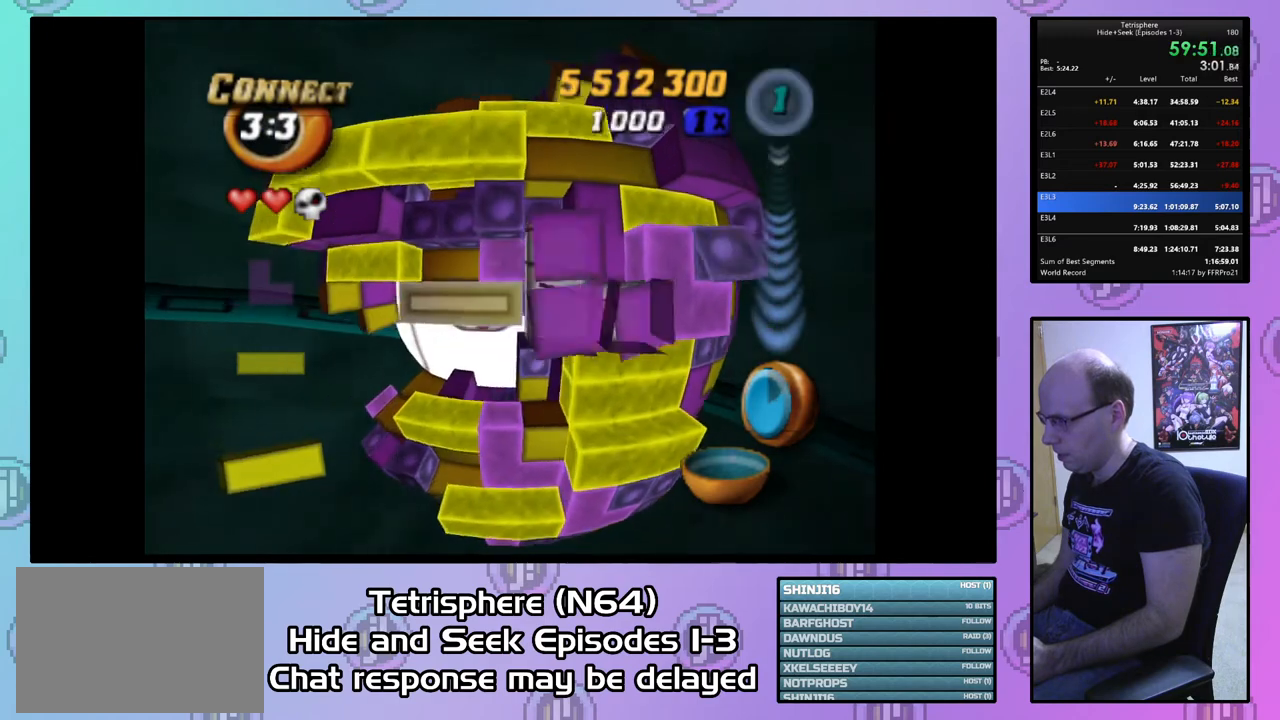
{"buttons": ["SQUARE"], "right_stick": "center", "events": [[100, "DPAD_LEFT", "down"], [200, "DPAD_LEFT", "up"], [267, "DPAD_LEFT", "down"], [367, "DPAD_LEFT", "up"], [400, "DPAD_LEFT", "down"], [500, "DPAD_LEFT", "up"]]}
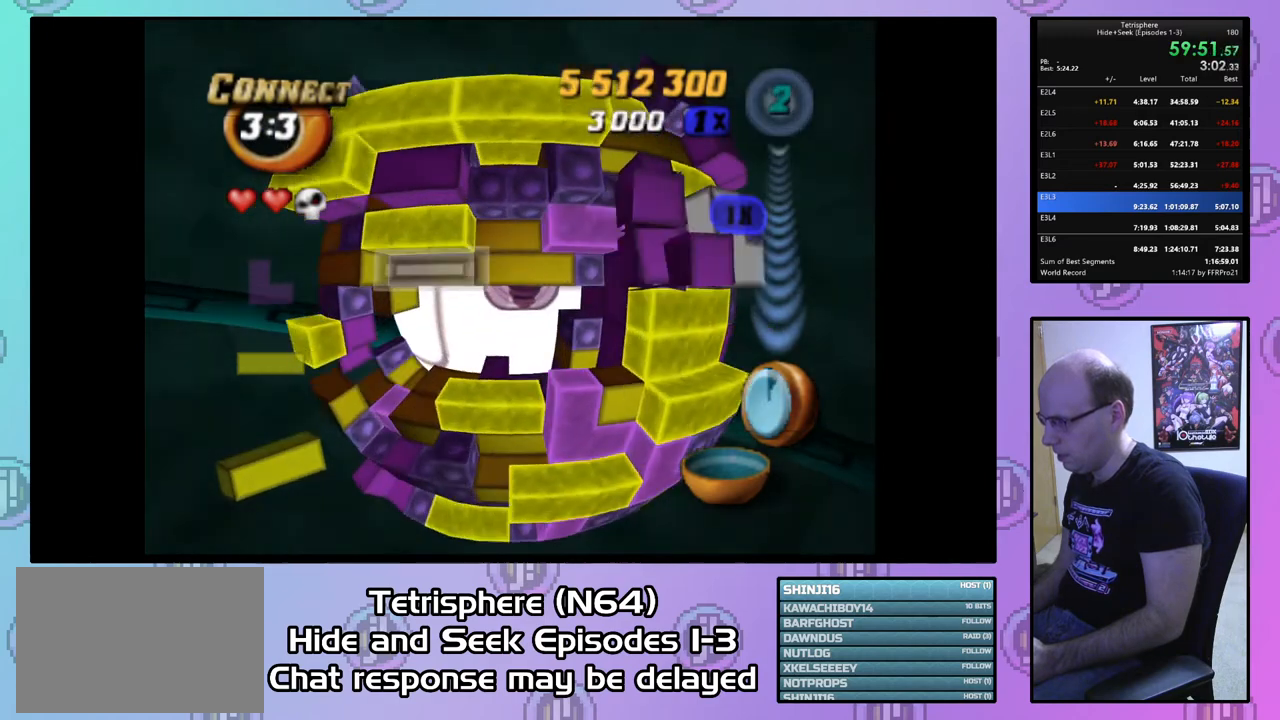
{"buttons": ["DPAD_RIGHT"], "right_stick": "center", "events": [[100, "SQUARE", "up"], [133, "DPAD_RIGHT", "down"], [233, "DPAD_RIGHT", "up"], [300, "DPAD_RIGHT", "down"], [400, "DPAD_RIGHT", "up"], [467, "DPAD_RIGHT", "down"]]}
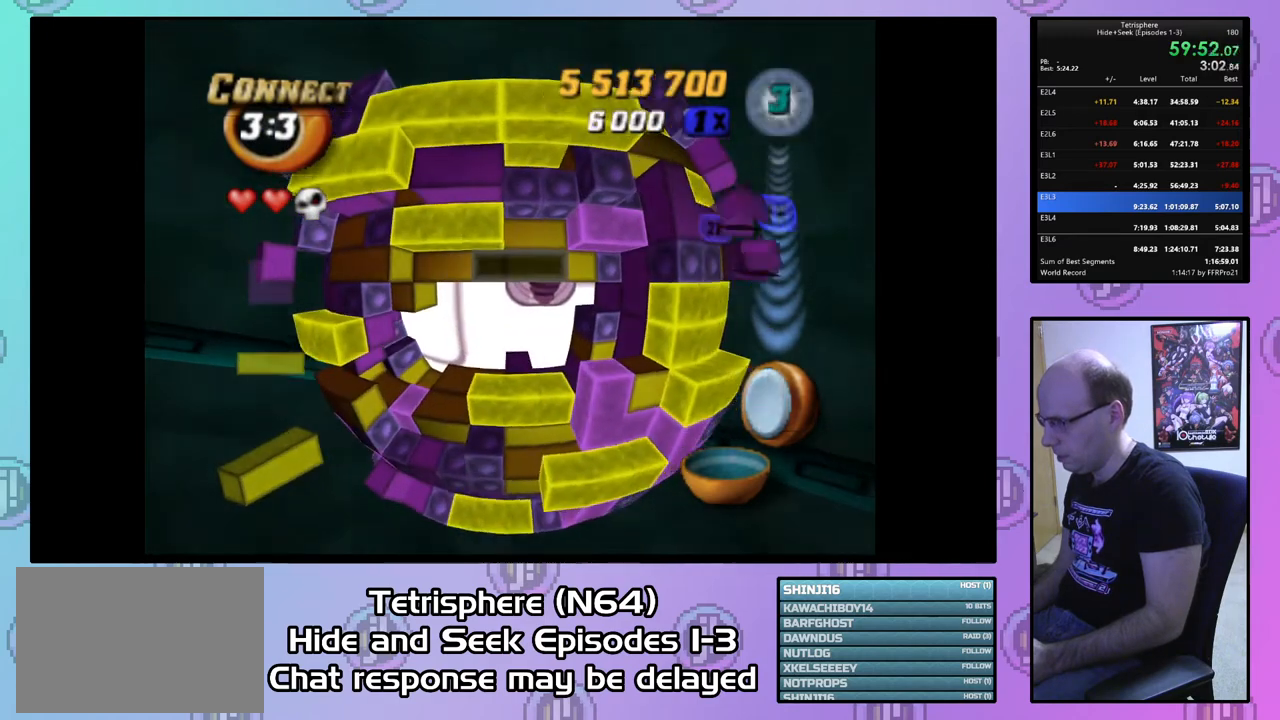
{"buttons": [], "right_stick": "center", "events": [[67, "DPAD_RIGHT", "up"], [100, "SQUARE", "down"], [300, "SQUARE", "up"], [367, "DPAD_UP", "down"], [467, "DPAD_UP", "up"]]}
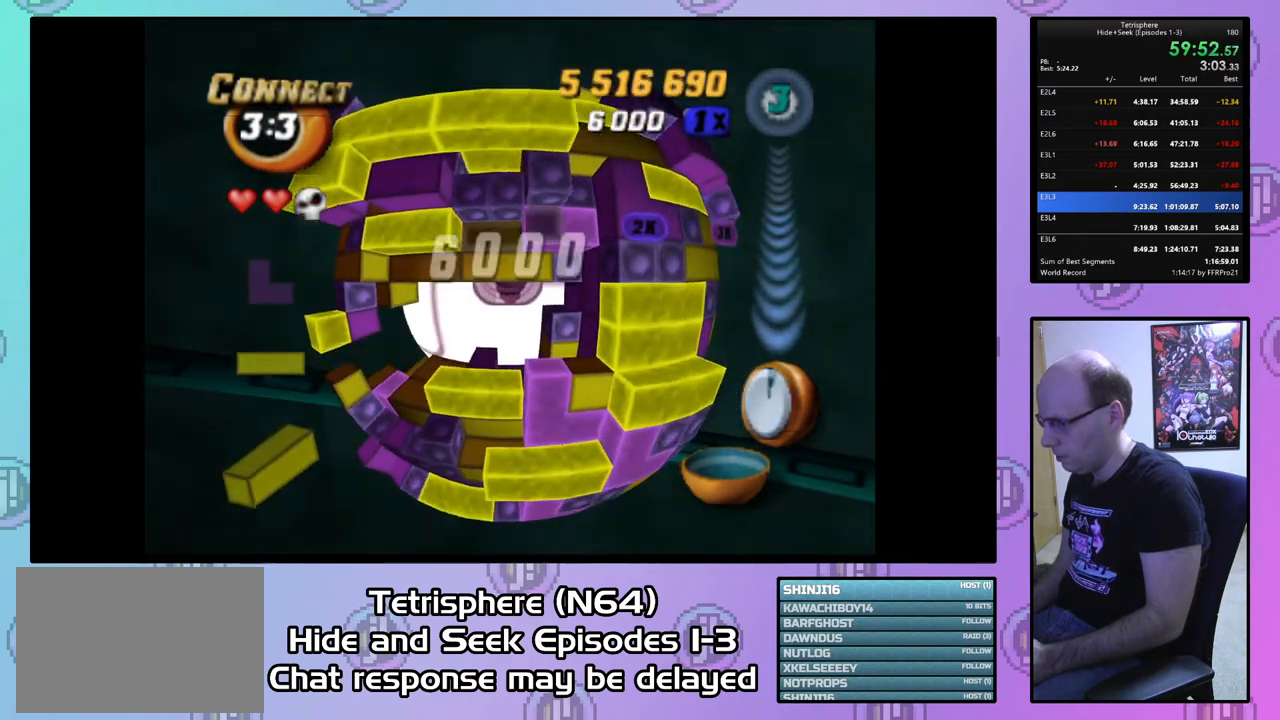
{"buttons": ["SQUARE"], "right_stick": "center", "events": [[67, "DPAD_LEFT", "down"], [167, "DPAD_LEFT", "up"], [200, "SQUARE", "down"], [367, "DPAD_RIGHT", "down"], [500, "DPAD_RIGHT", "up"]]}
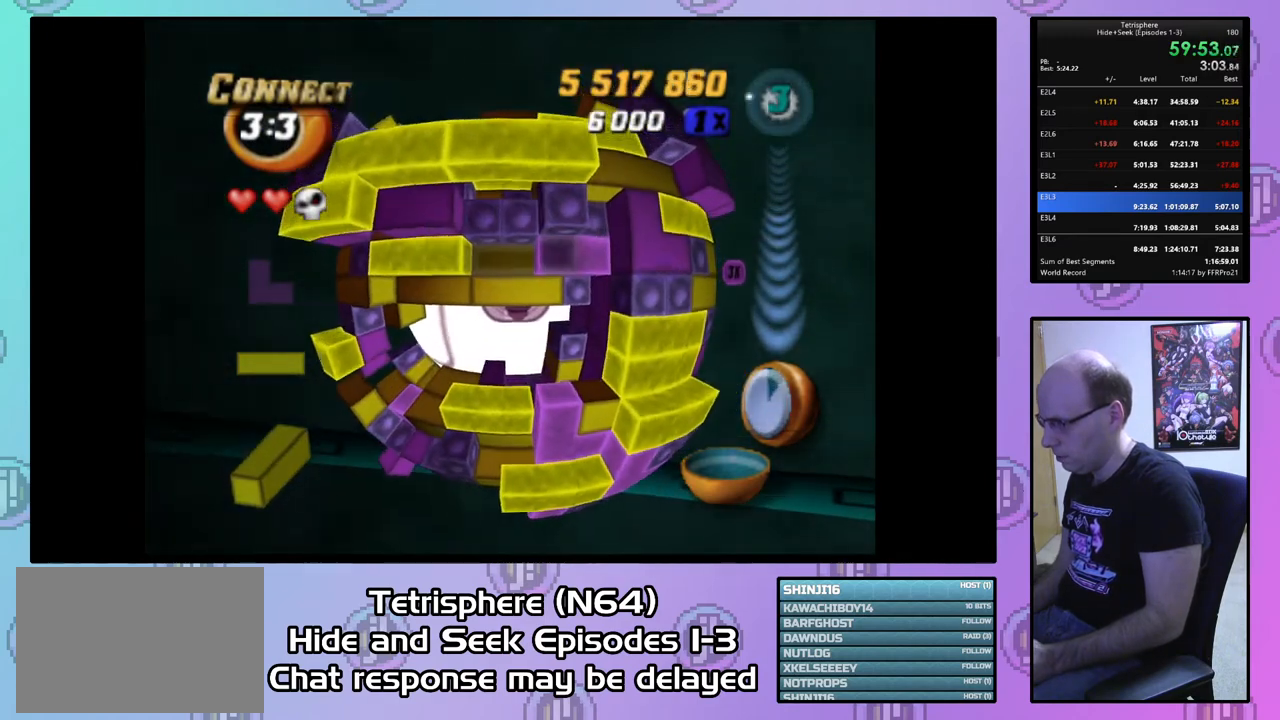
{"buttons": [], "right_stick": "center", "events": [[367, "DPAD_DOWN", "down"], [367, "SQUARE", "up"], [467, "DPAD_DOWN", "up"]]}
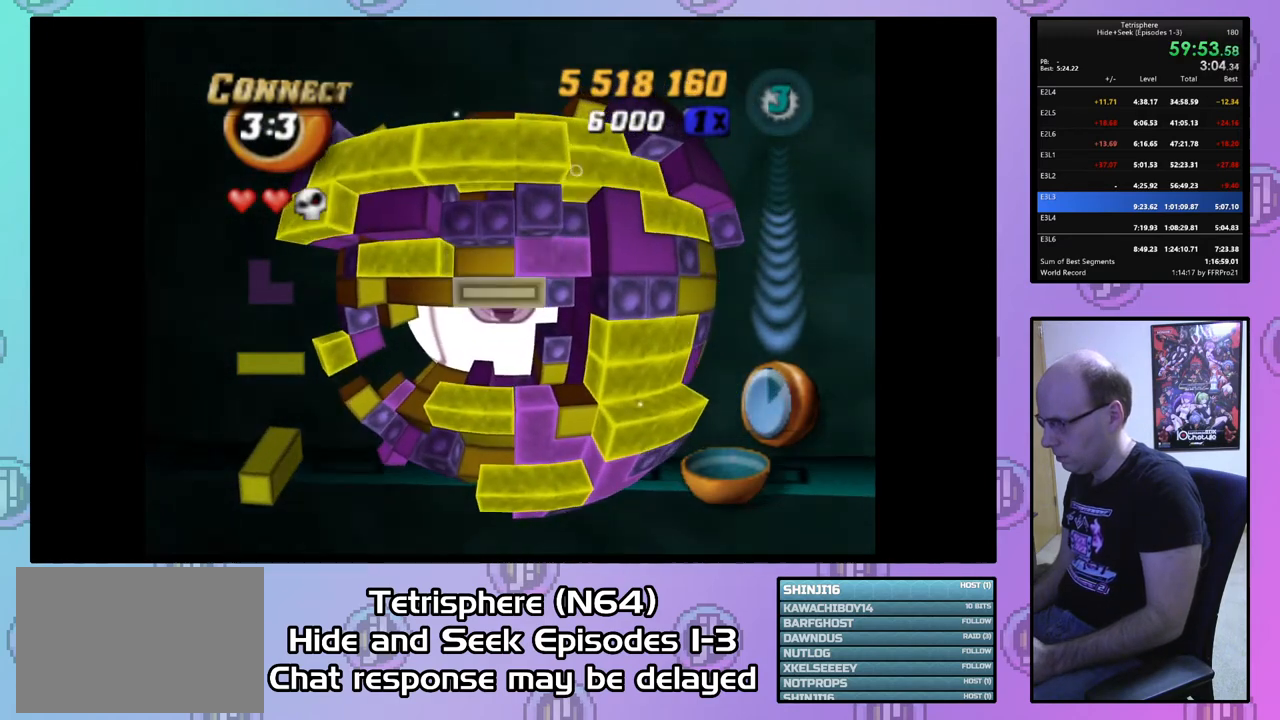
{"buttons": ["DPAD_DOWN", "DPAD_LEFT"], "right_stick": "center", "events": [[100, "CIRCLE", "down"], [200, "CIRCLE", "up"], [233, "DPAD_LEFT", "down"], [267, "DPAD_DOWN", "down"], [267, "DPAD_LEFT", "up"], [300, "DPAD_DOWN", "up"], [367, "DPAD_LEFT", "down"], [400, "DPAD_DOWN", "down"]]}
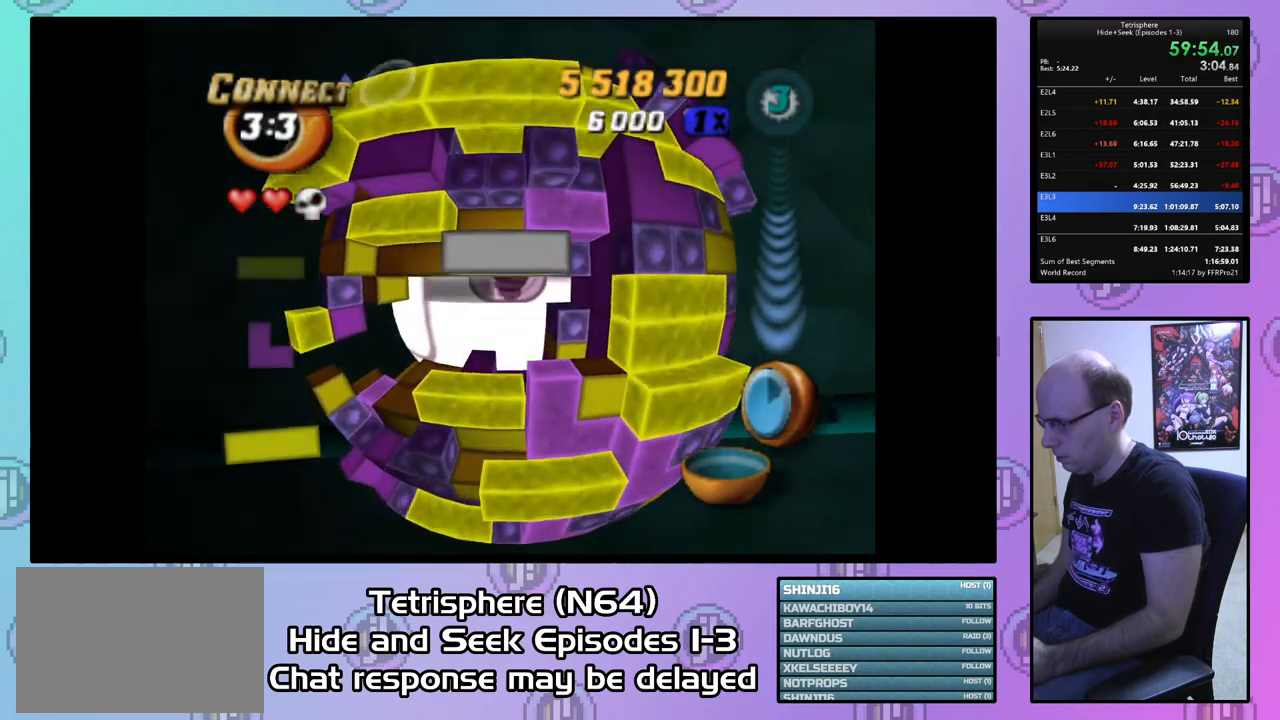
{"buttons": [], "right_stick": "center", "events": [[100, "DPAD_LEFT", "up"], [133, "DPAD_DOWN", "up"]]}
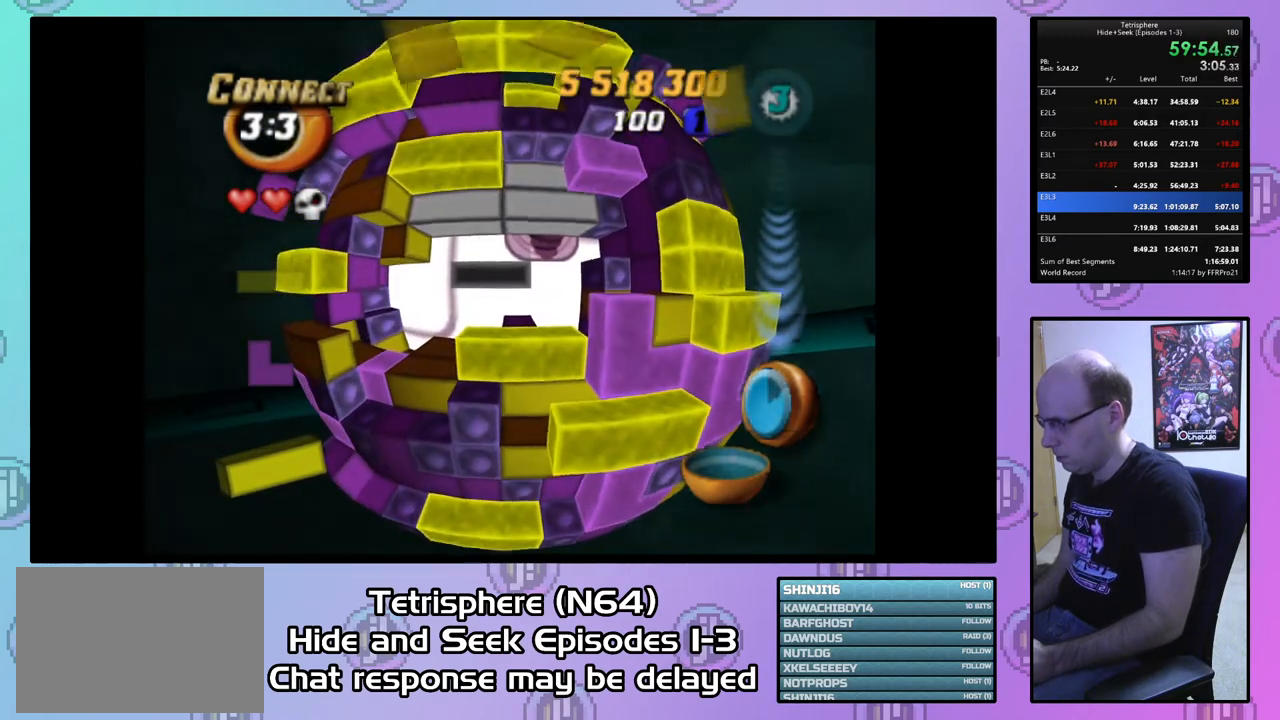
{"buttons": [], "right_stick": "center", "events": []}
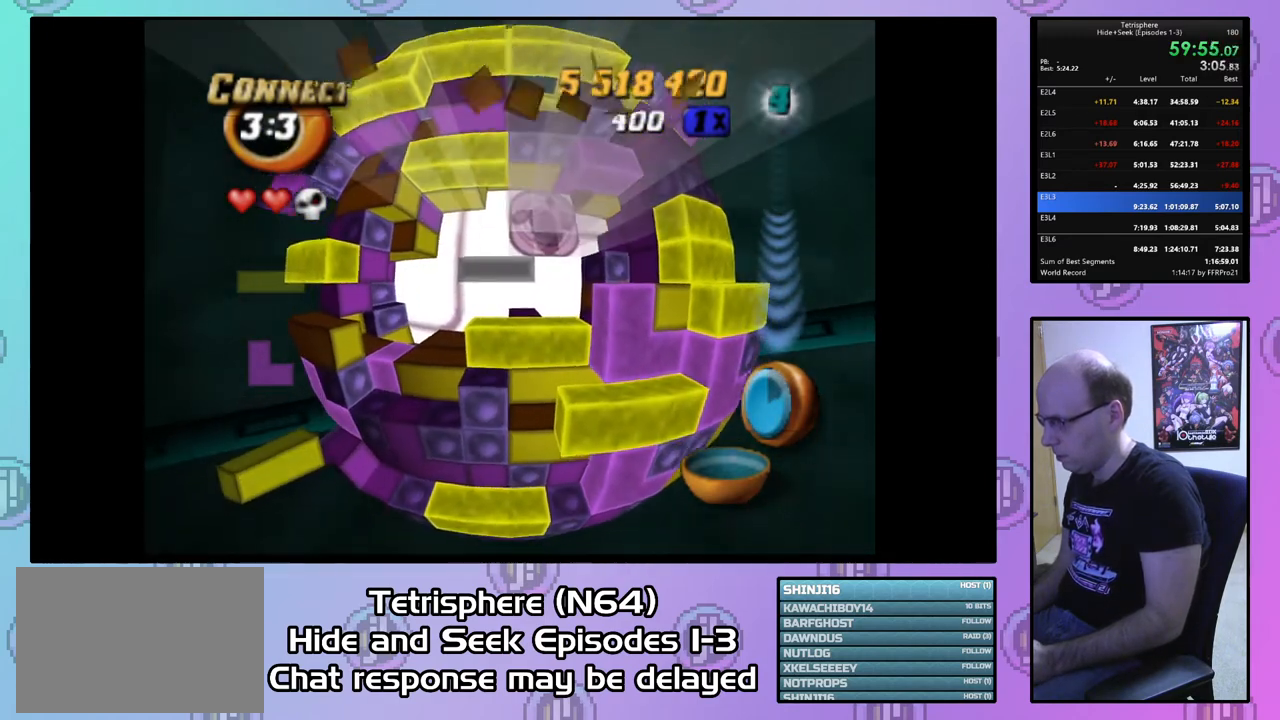
{"buttons": [], "right_stick": "center", "events": [[67, "DPAD_UP", "down"], [267, "DPAD_UP", "up"], [400, "DPAD_RIGHT", "down"], [400, "DPAD_UP", "down"], [433, "DPAD_UP", "up"], [467, "DPAD_RIGHT", "up"]]}
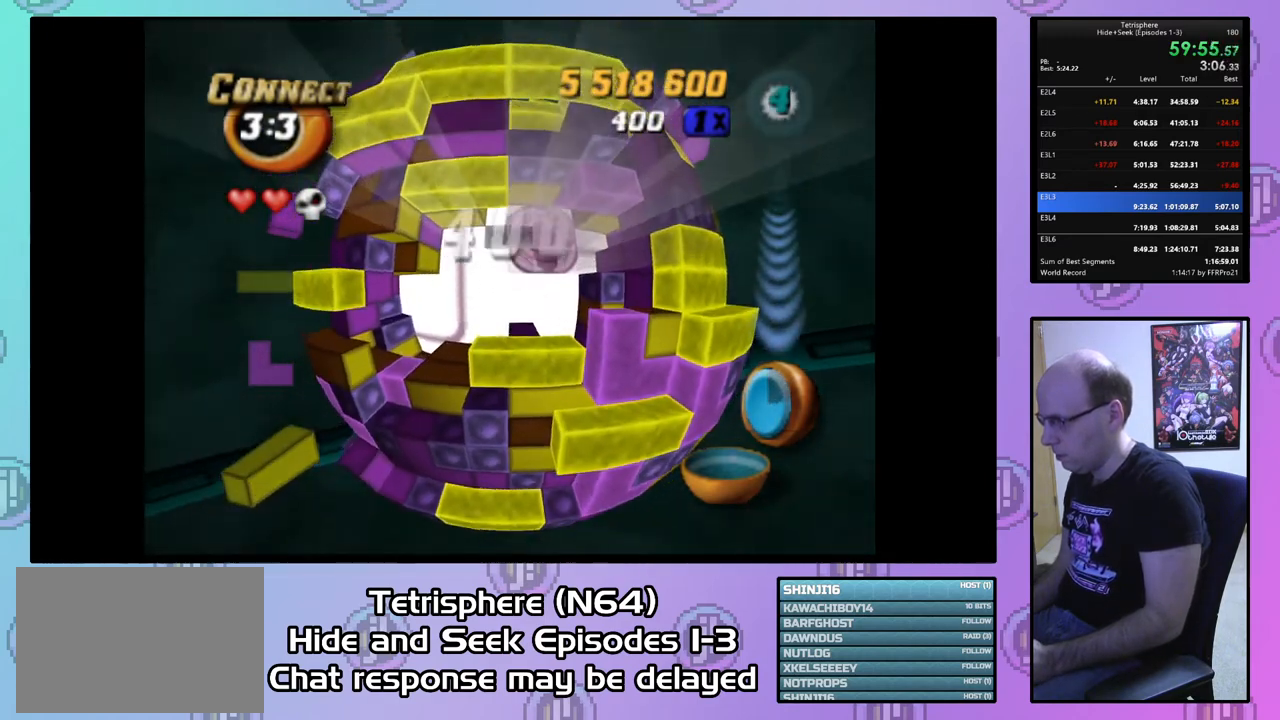
{"buttons": ["DPAD_UP"], "right_stick": "center", "events": [[133, "DPAD_UP", "down"]]}
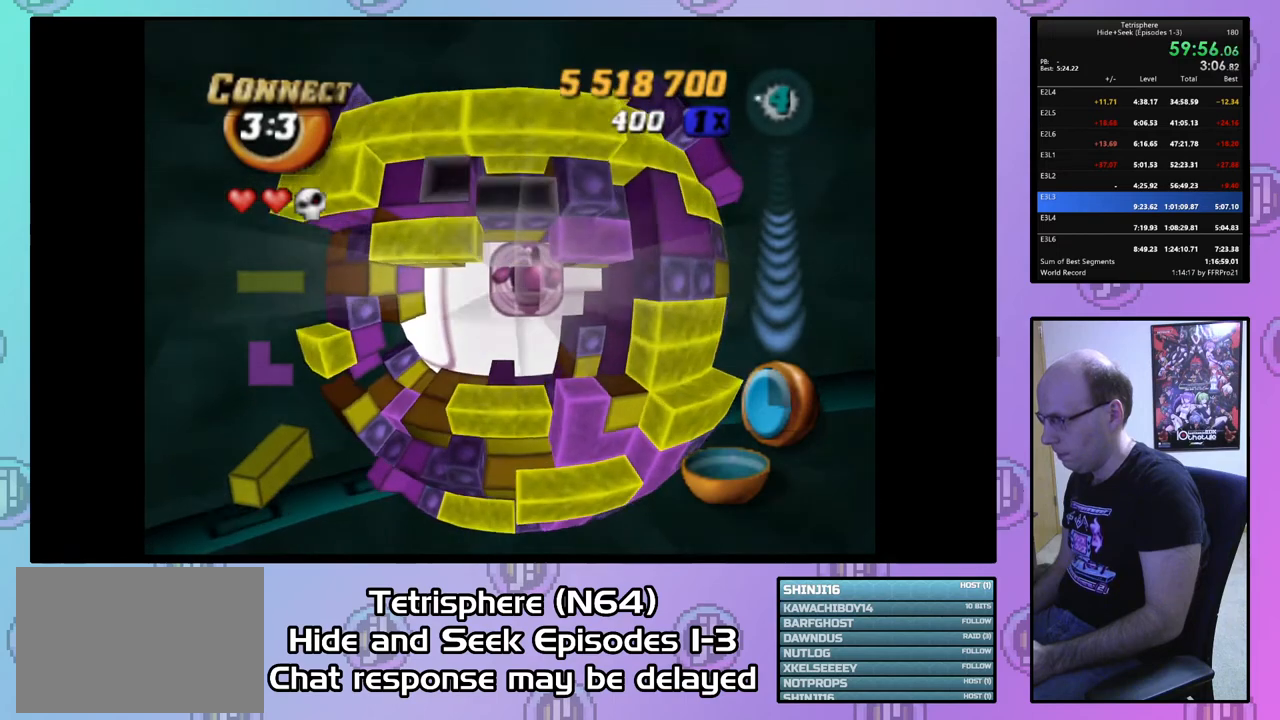
{"buttons": [], "right_stick": "center", "events": [[500, "DPAD_UP", "up"]]}
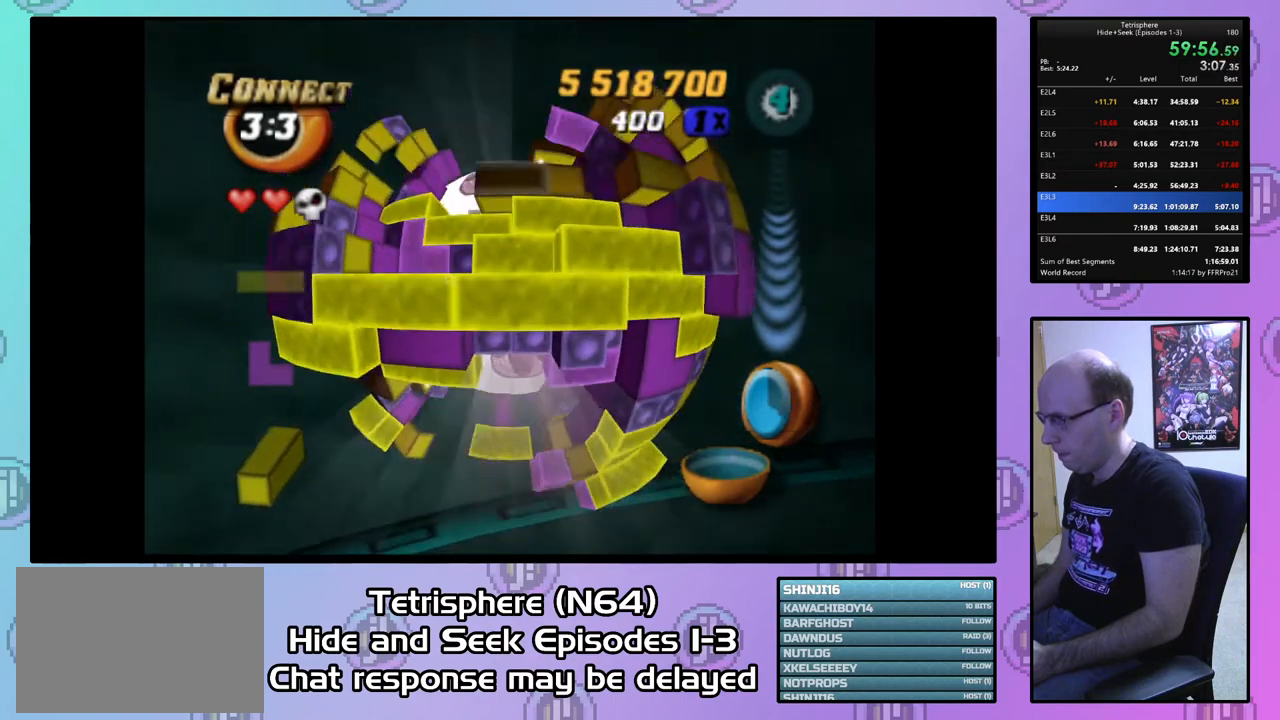
{"buttons": ["DPAD_DOWN"], "right_stick": "center", "events": [[200, "DPAD_DOWN", "down"]]}
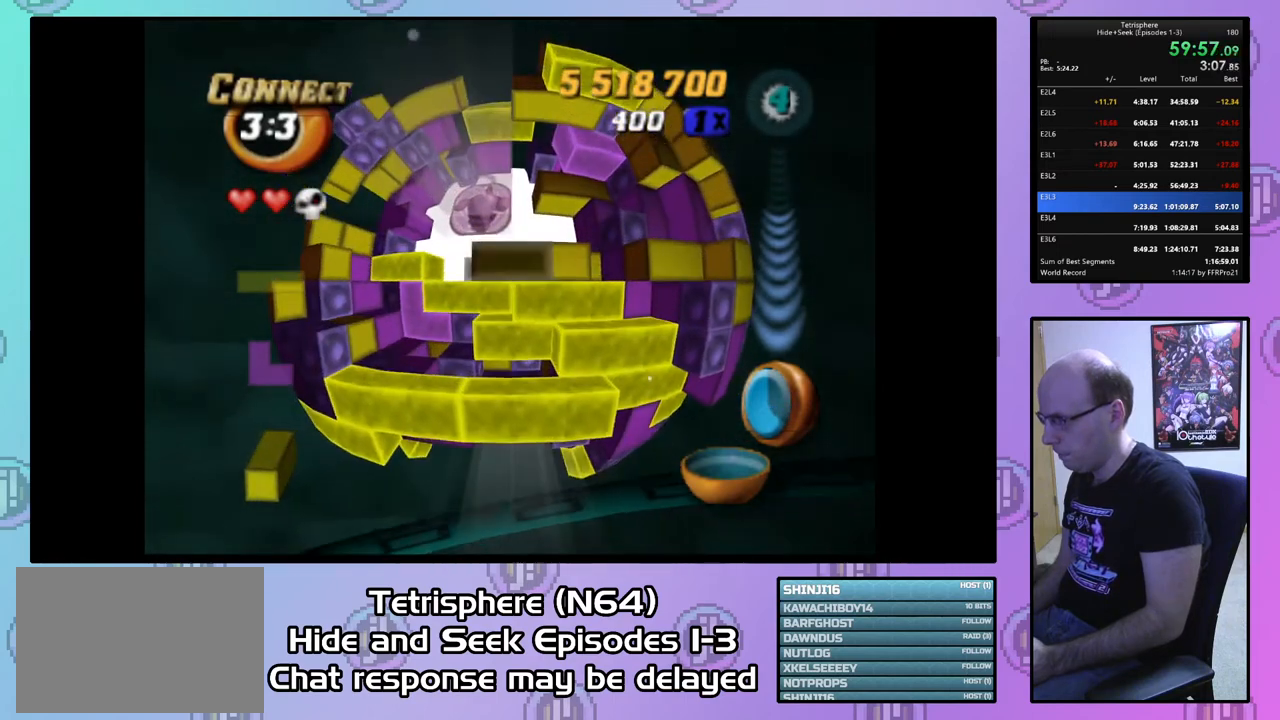
{"buttons": ["DPAD_DOWN"], "right_stick": "center", "events": []}
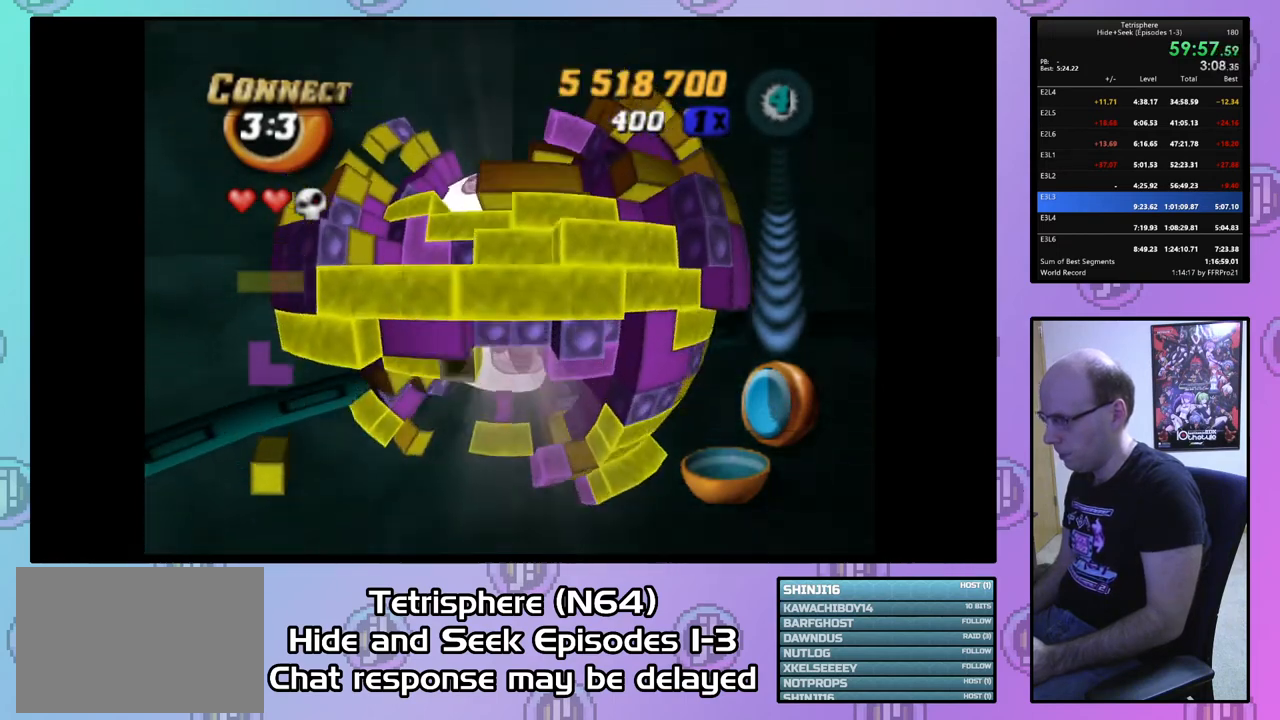
{"buttons": [], "right_stick": "center", "events": [[33, "DPAD_DOWN", "up"]]}
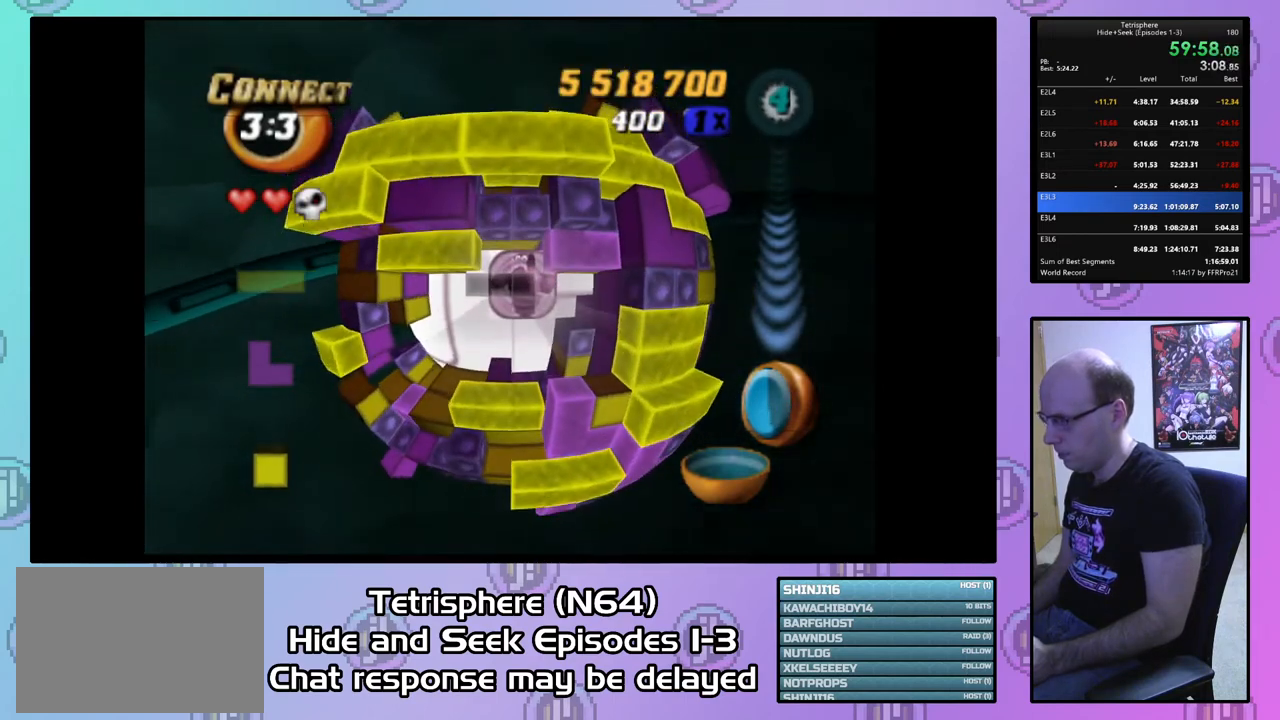
{"buttons": [], "right_stick": "center", "events": [[33, "DPAD_UP", "down"], [100, "DPAD_UP", "up"], [267, "DPAD_LEFT", "down"], [300, "DPAD_LEFT", "up"], [400, "DPAD_LEFT", "down"], [467, "DPAD_LEFT", "up"]]}
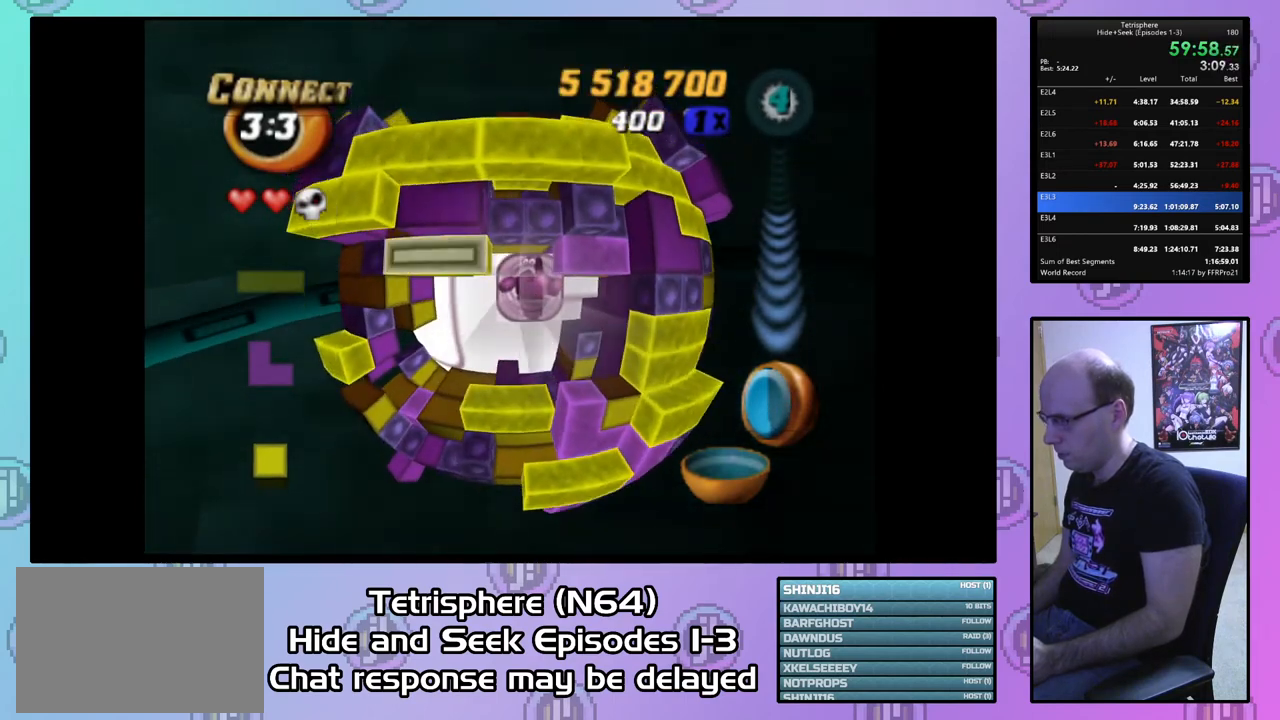
{"buttons": ["DPAD_LEFT"], "right_stick": "center", "events": [[67, "DPAD_LEFT", "down"], [133, "DPAD_LEFT", "up"], [200, "DPAD_LEFT", "down"], [300, "DPAD_LEFT", "up"], [367, "DPAD_LEFT", "down"], [433, "DPAD_LEFT", "up"], [500, "DPAD_LEFT", "down"]]}
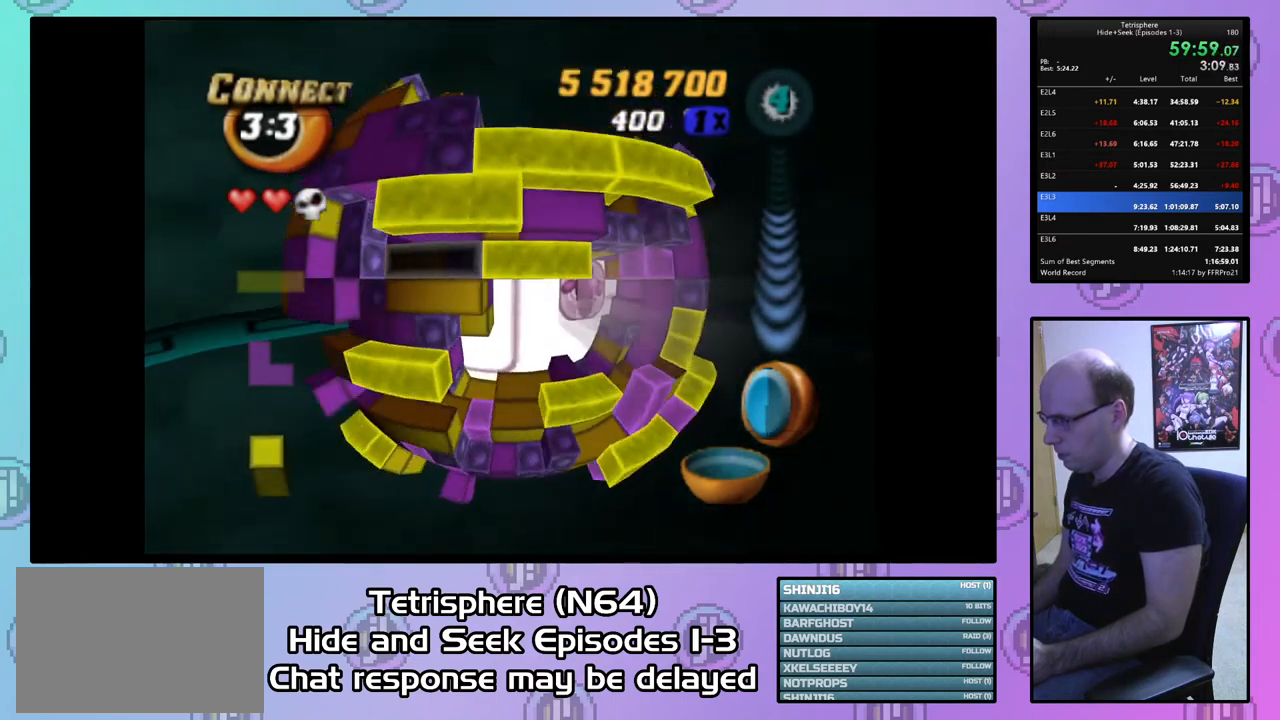
{"buttons": ["DPAD_LEFT"], "right_stick": "center", "events": [[100, "DPAD_LEFT", "up"], [167, "DPAD_LEFT", "down"], [267, "DPAD_LEFT", "up"], [333, "DPAD_LEFT", "down"], [400, "DPAD_LEFT", "up"], [500, "DPAD_LEFT", "down"]]}
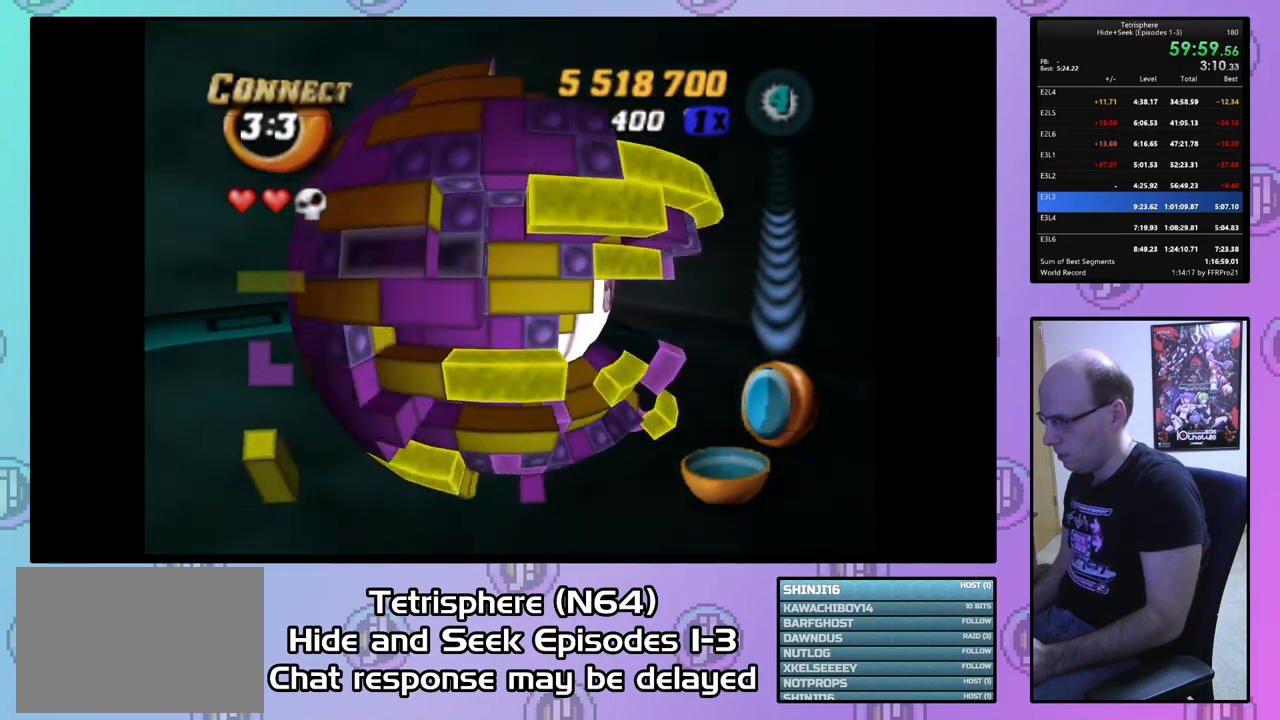
{"buttons": ["DPAD_DOWN"], "right_stick": "center", "events": [[67, "DPAD_LEFT", "up"], [467, "DPAD_DOWN", "down"]]}
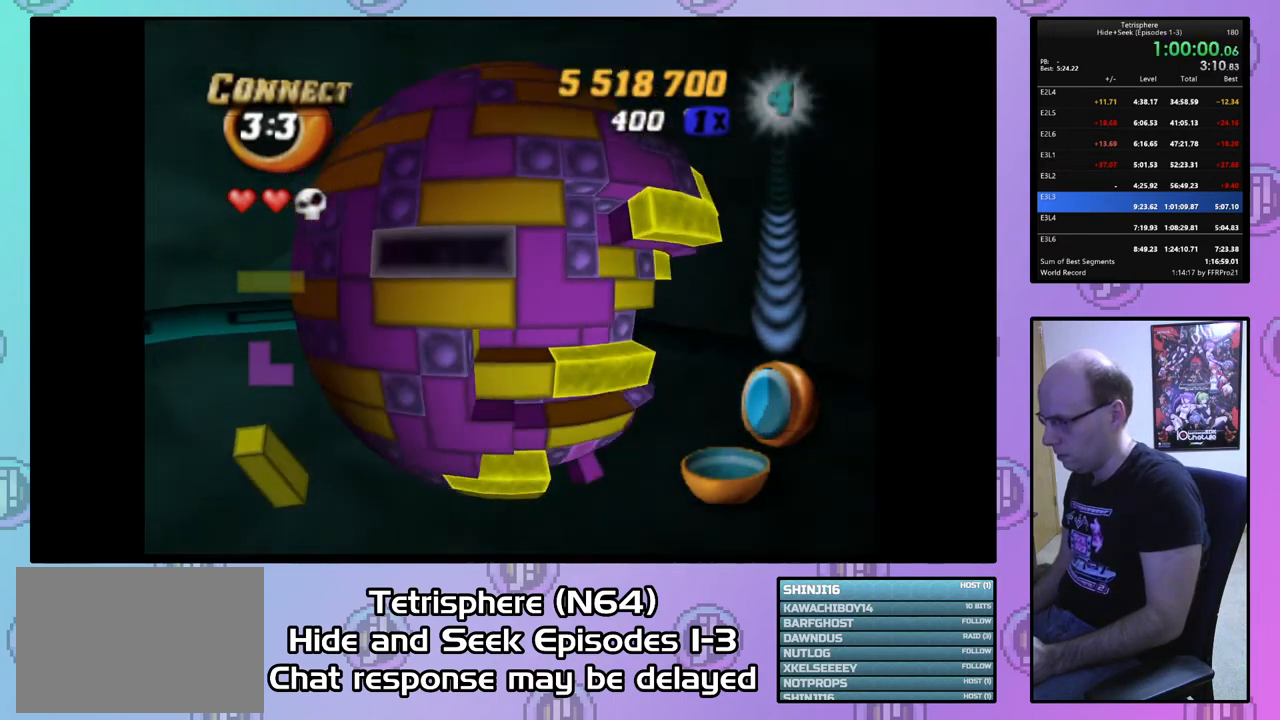
{"buttons": [], "right_stick": "center", "events": [[33, "DPAD_DOWN", "up"], [233, "DPAD_UP", "down"], [300, "DPAD_UP", "up"], [367, "DPAD_UP", "down"], [433, "DPAD_UP", "up"]]}
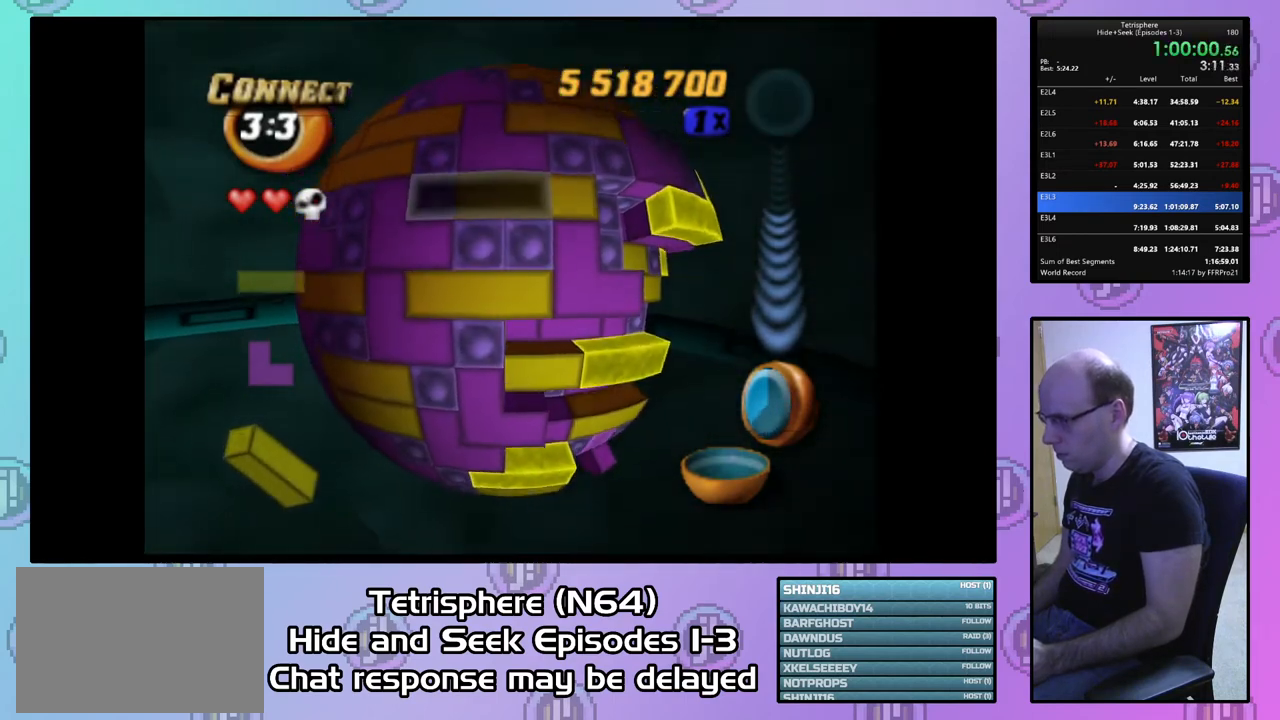
{"buttons": ["DPAD_DOWN"], "right_stick": "center", "events": [[33, "DPAD_LEFT", "down"], [100, "DPAD_LEFT", "up"], [200, "DPAD_LEFT", "down"], [267, "DPAD_LEFT", "up"], [367, "DPAD_DOWN", "down"], [433, "DPAD_DOWN", "up"], [500, "DPAD_DOWN", "down"]]}
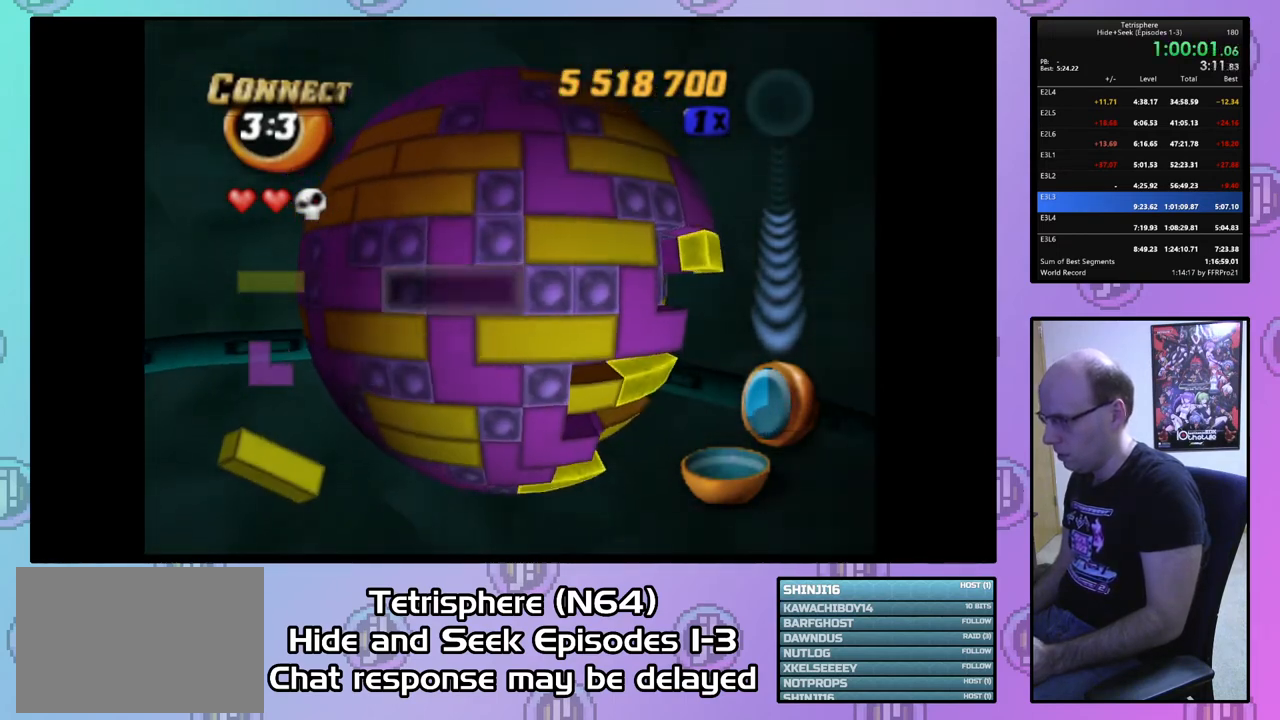
{"buttons": ["DPAD_LEFT"], "right_stick": "center", "events": [[100, "DPAD_DOWN", "up"], [167, "DPAD_DOWN", "down"], [267, "DPAD_DOWN", "up"], [333, "DPAD_DOWN", "down"], [400, "DPAD_DOWN", "up"], [500, "DPAD_LEFT", "down"]]}
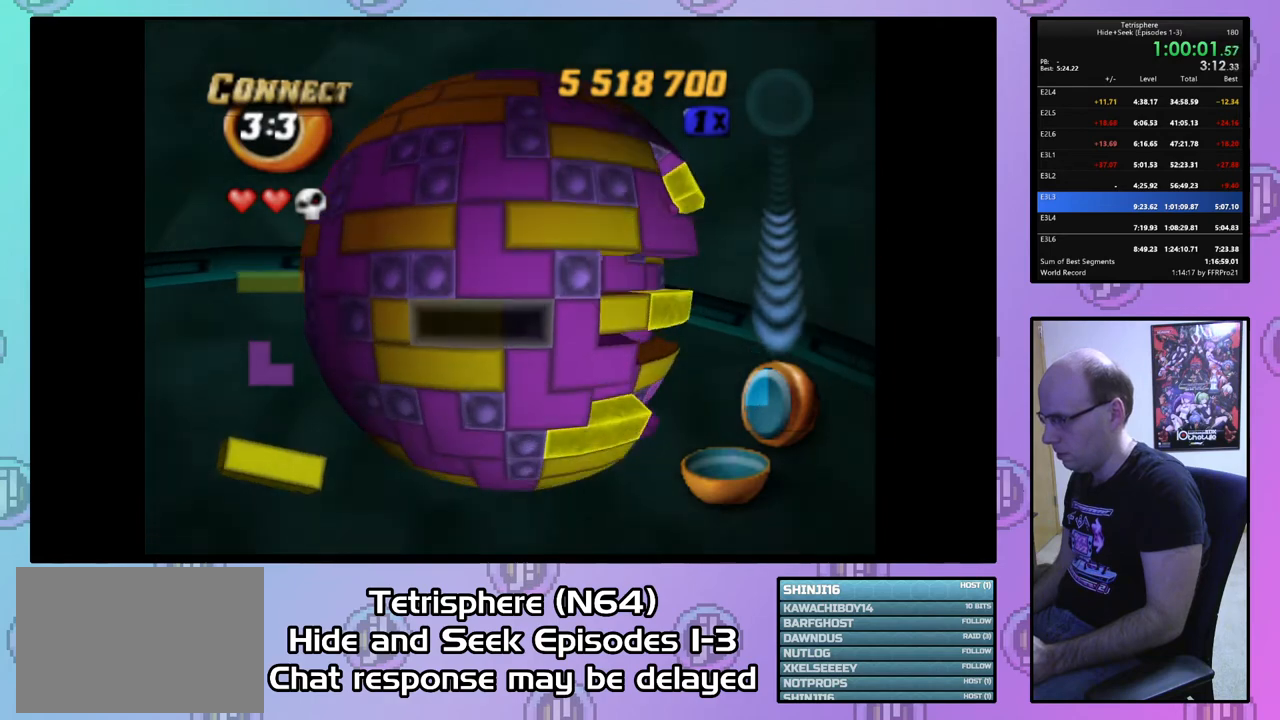
{"buttons": ["DPAD_RIGHT"], "right_stick": "center", "events": [[100, "DPAD_LEFT", "up"], [167, "CIRCLE", "down"], [267, "CIRCLE", "up"], [300, "DPAD_RIGHT", "down"], [367, "DPAD_RIGHT", "up"], [433, "DPAD_RIGHT", "down"]]}
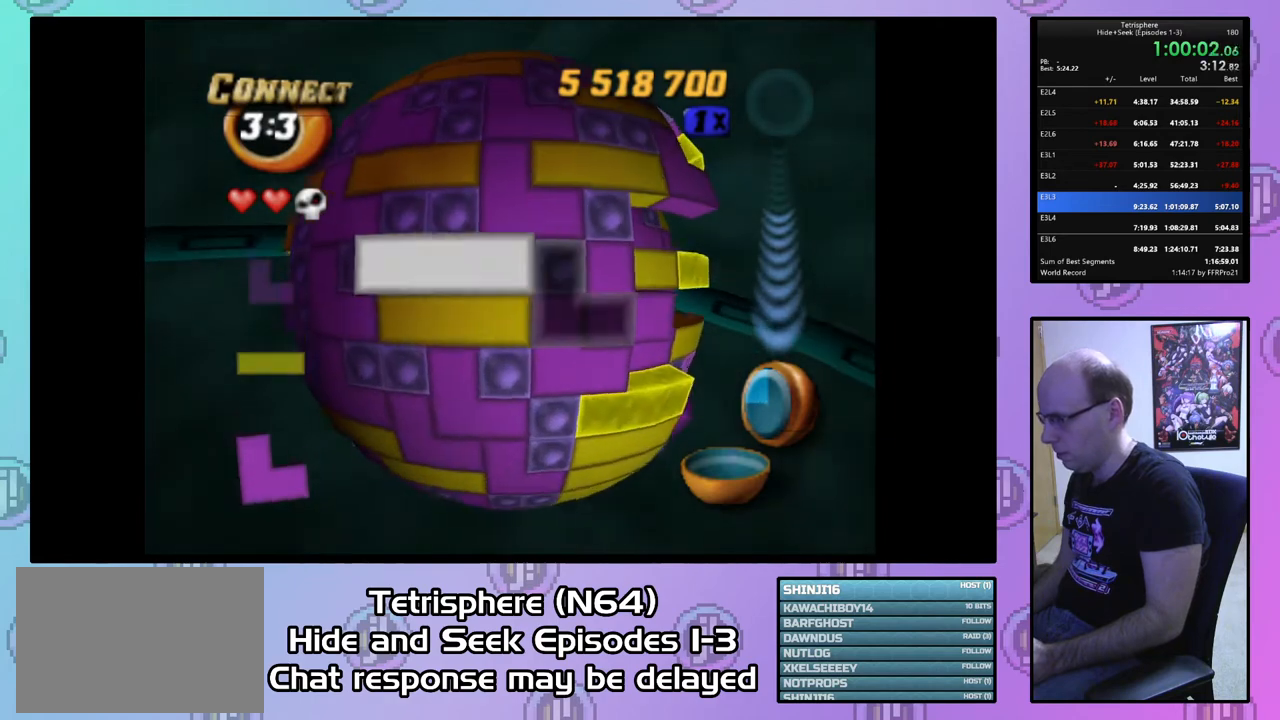
{"buttons": ["SQUARE"], "right_stick": "center", "events": [[67, "DPAD_RIGHT", "up"], [133, "DPAD_RIGHT", "down"], [233, "DPAD_RIGHT", "up"], [400, "SQUARE", "down"], [433, "DPAD_UP", "down"], [500, "DPAD_UP", "up"]]}
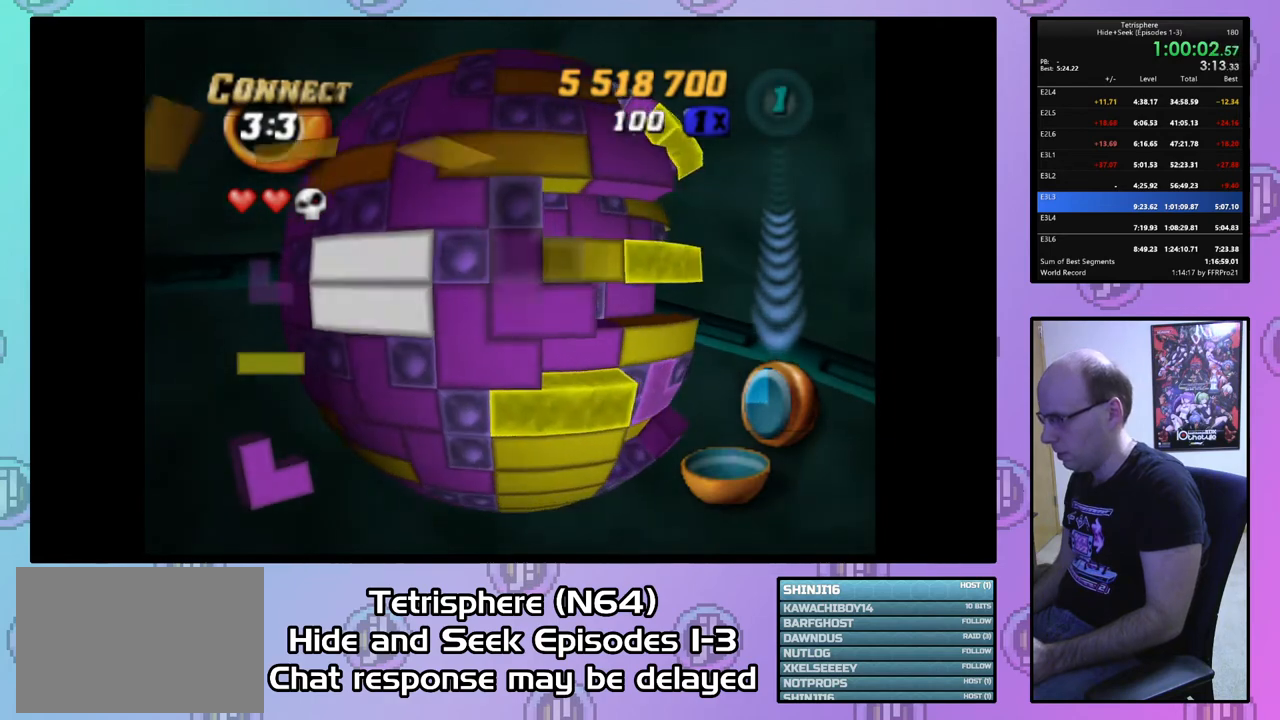
{"buttons": ["SQUARE"], "right_stick": "center", "events": [[333, "DPAD_DOWN", "down"], [400, "DPAD_DOWN", "up"]]}
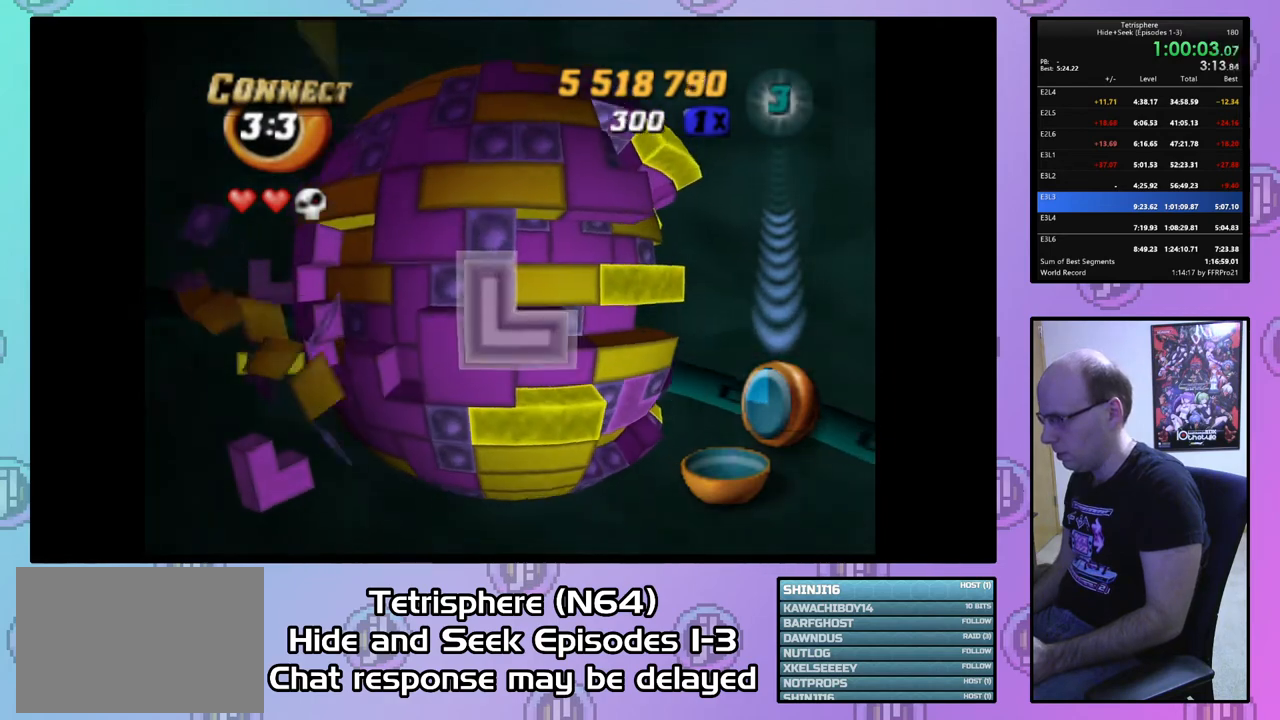
{"buttons": ["DPAD_RIGHT"], "right_stick": "center", "events": [[100, "SQUARE", "up"], [300, "CIRCLE", "down"], [367, "CIRCLE", "up"], [467, "DPAD_RIGHT", "down"]]}
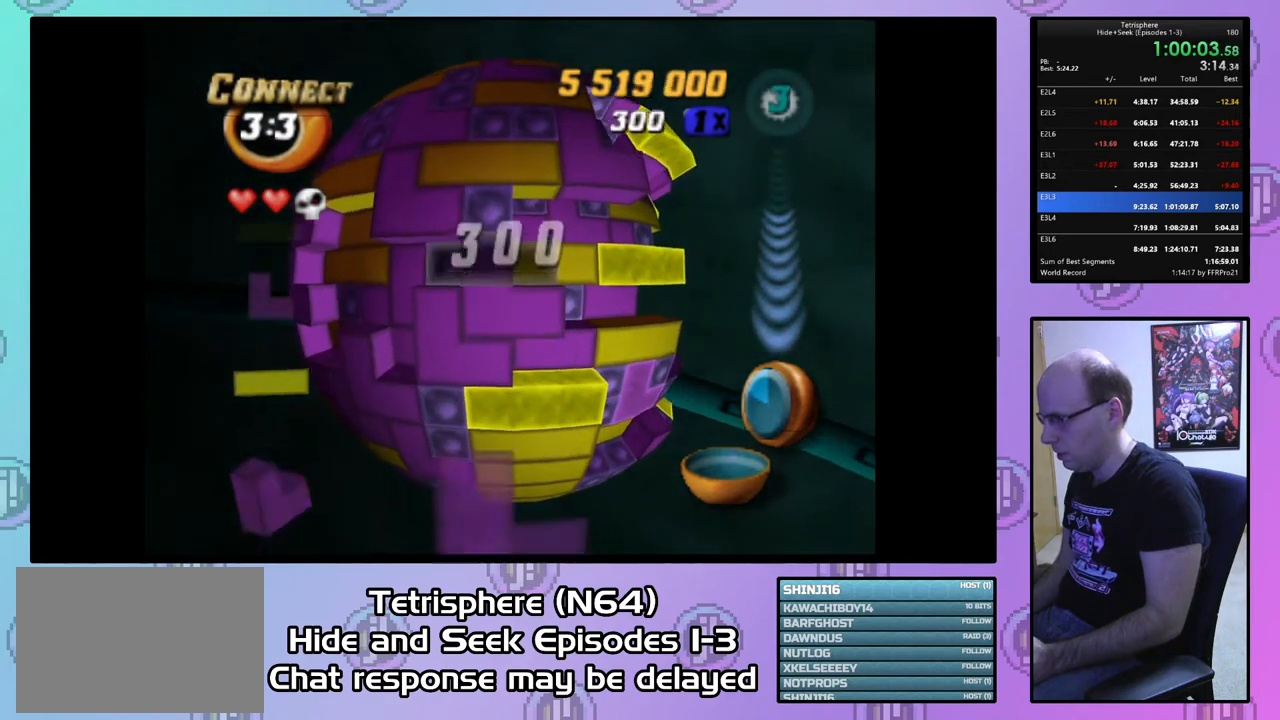
{"buttons": [], "right_stick": "center", "events": [[67, "DPAD_RIGHT", "up"], [167, "DPAD_RIGHT", "down"], [233, "DPAD_RIGHT", "up"]]}
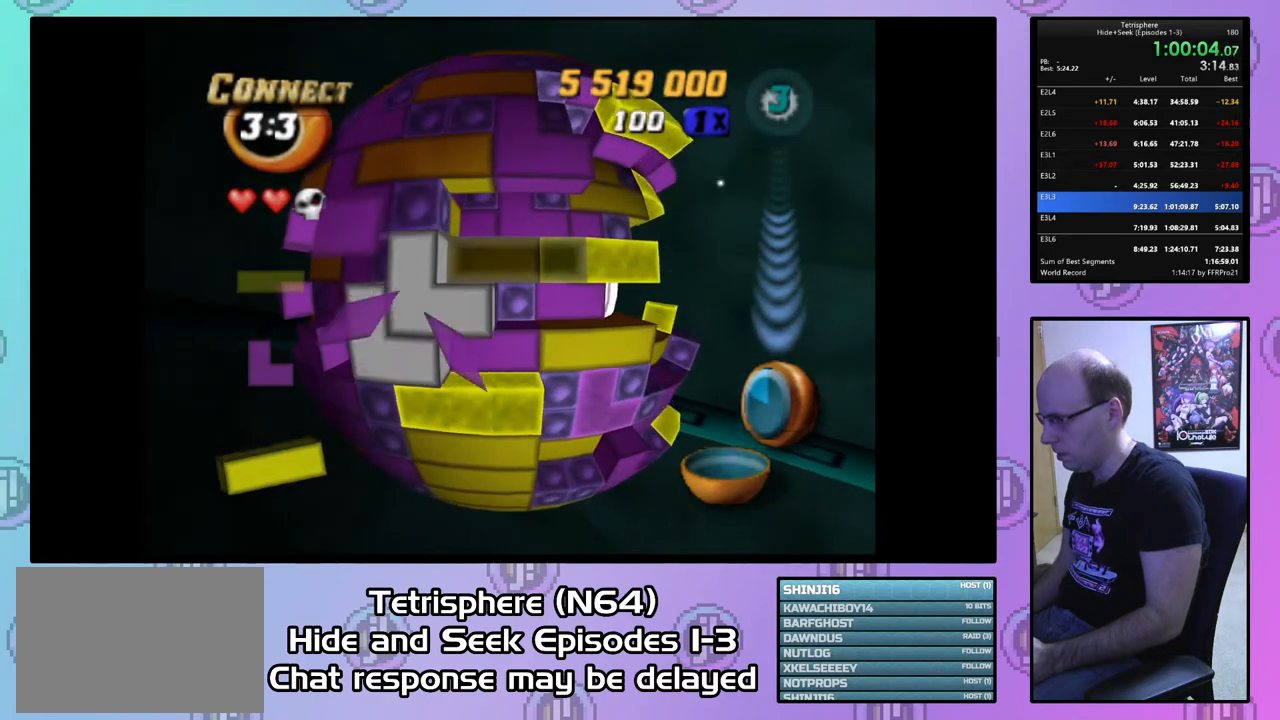
{"buttons": [], "right_stick": "center", "events": [[467, "DPAD_LEFT", "down"], [500, "DPAD_LEFT", "up"]]}
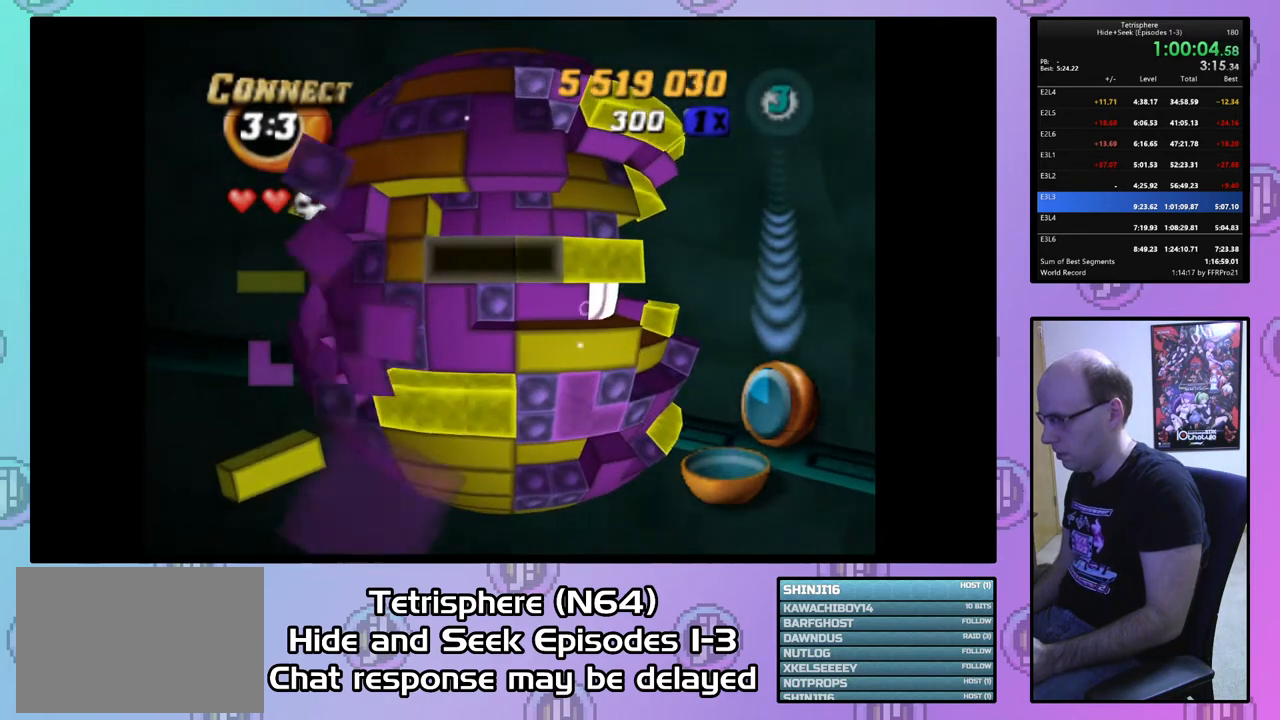
{"buttons": [], "right_stick": "center", "events": [[367, "CIRCLE", "down"], [500, "CIRCLE", "up"]]}
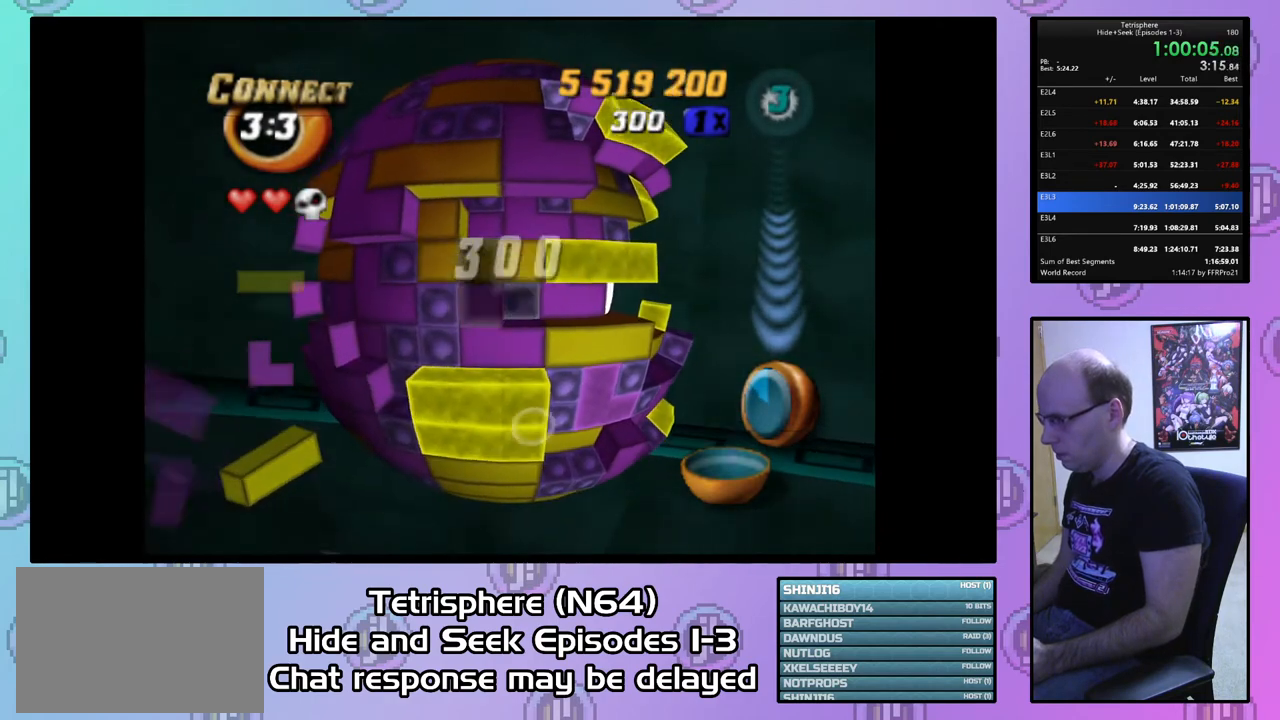
{"buttons": [], "right_stick": "center", "events": [[33, "DPAD_UP", "down"], [100, "DPAD_UP", "up"], [233, "DPAD_UP", "down"], [267, "DPAD_UP", "up"], [400, "DPAD_RIGHT", "down"], [500, "DPAD_RIGHT", "up"]]}